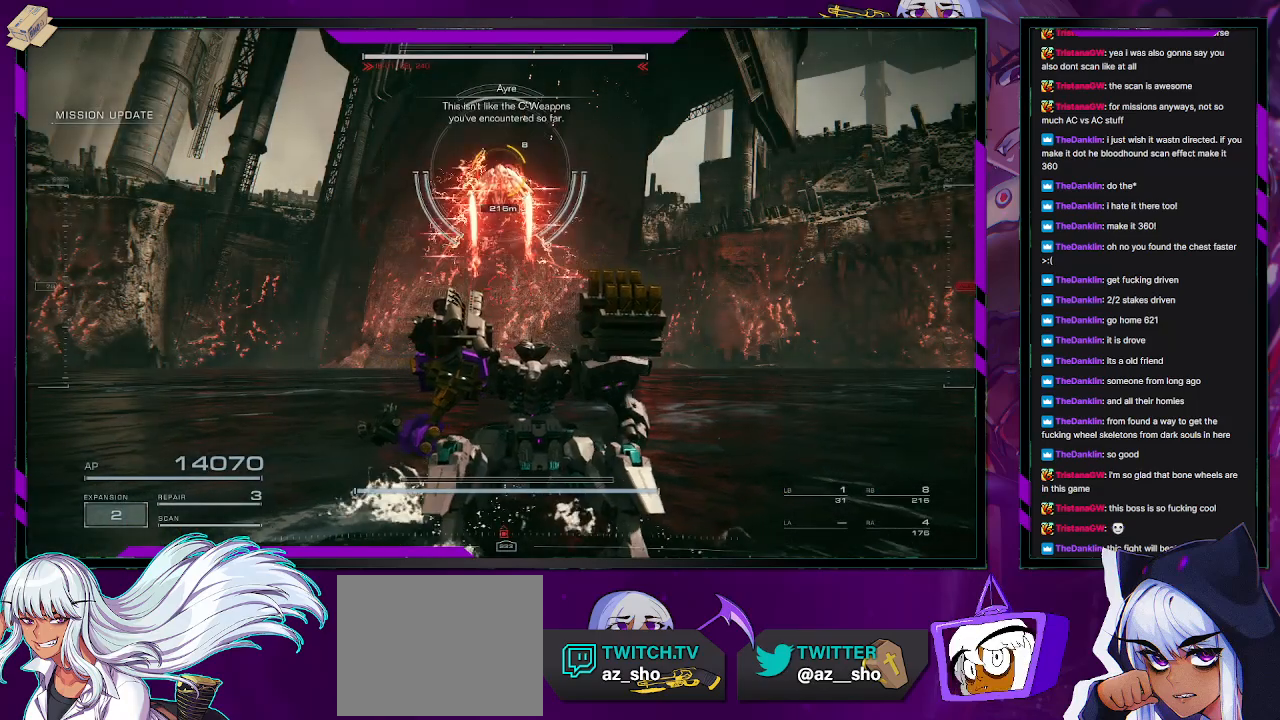
Gameplay with a controller (Xbox layout); each line is a JSON object with the inputs held at the frame after it. "events" lists button and stick changes between this image and that frame as [ms after this image, input, new state], when the widget could be followed in between.
{"buttons": [], "left_stick": "right", "right_stick": "up", "events": [[67, "left_stick", "right"], [200, "right_stick", "up-left"], [267, "R1", "down"], [350, "R1", "up"], [383, "right_stick", "center"], [467, "right_stick", "up"]]}
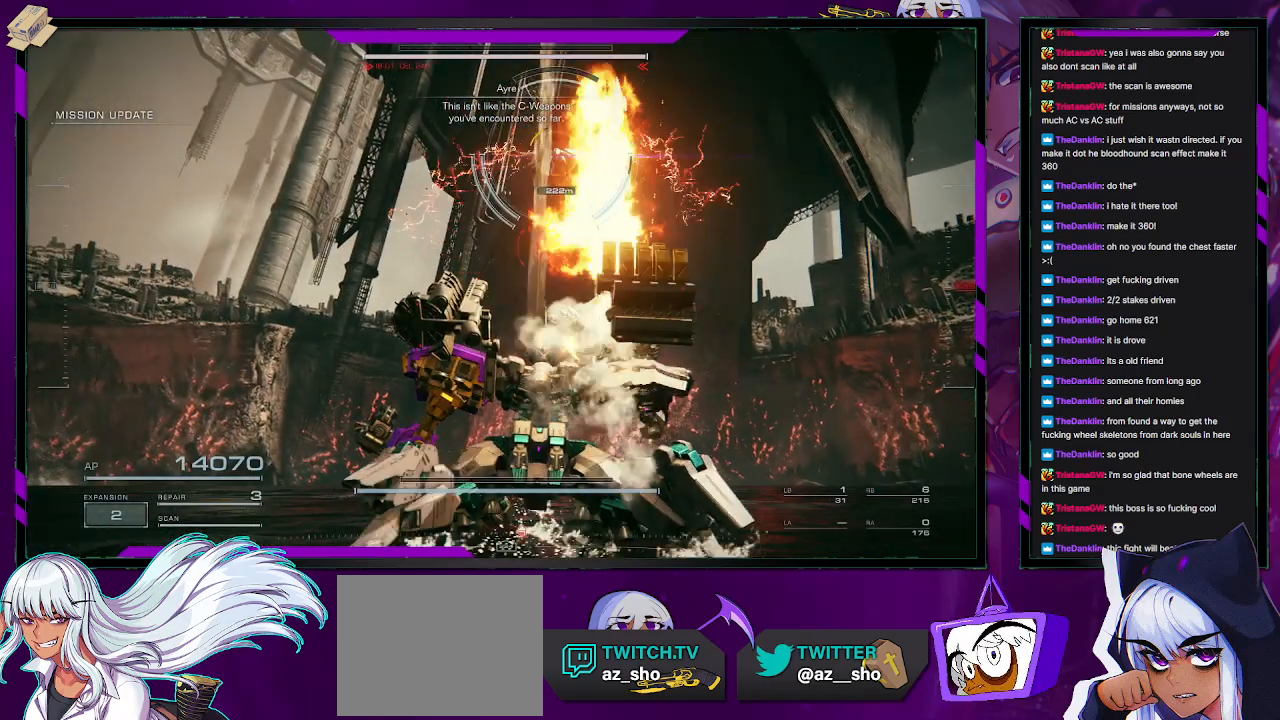
{"buttons": [], "left_stick": "right", "right_stick": "center", "events": [[17, "right_stick", "center"], [233, "X", "down"], [350, "X", "up"]]}
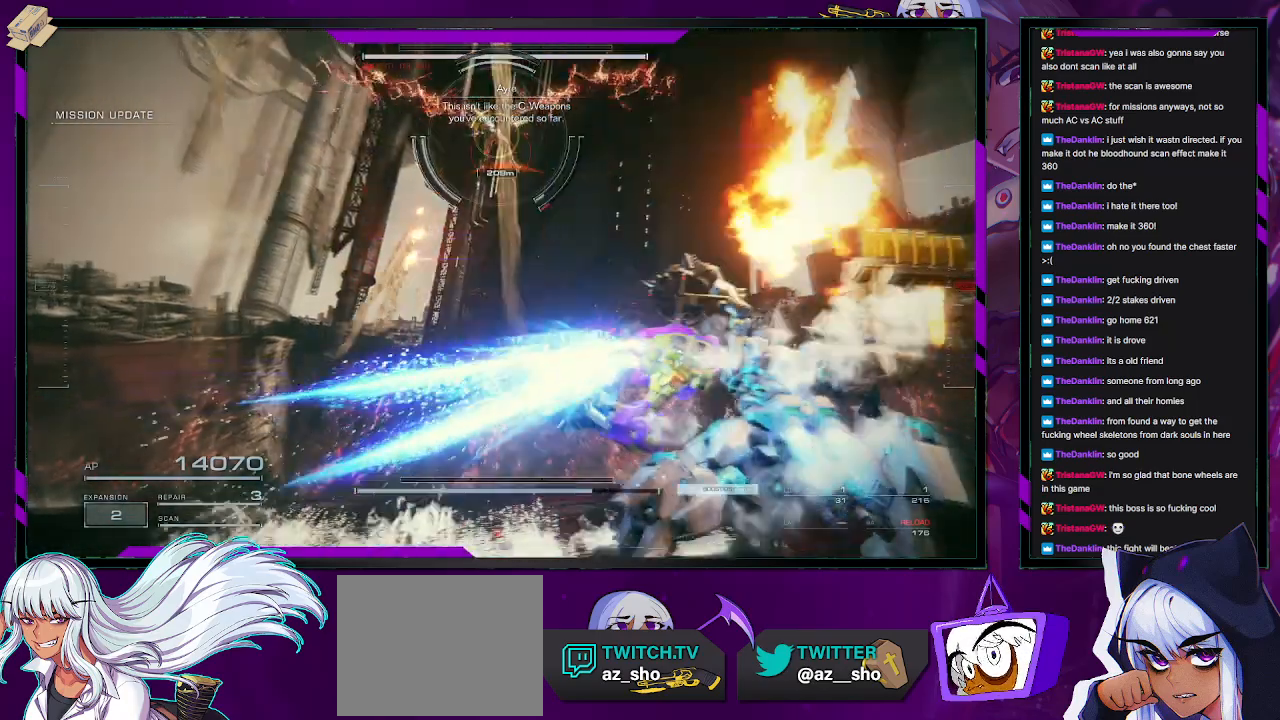
{"buttons": [], "left_stick": "right", "right_stick": "center", "events": [[300, "right_stick", "up-left"], [483, "right_stick", "center"]]}
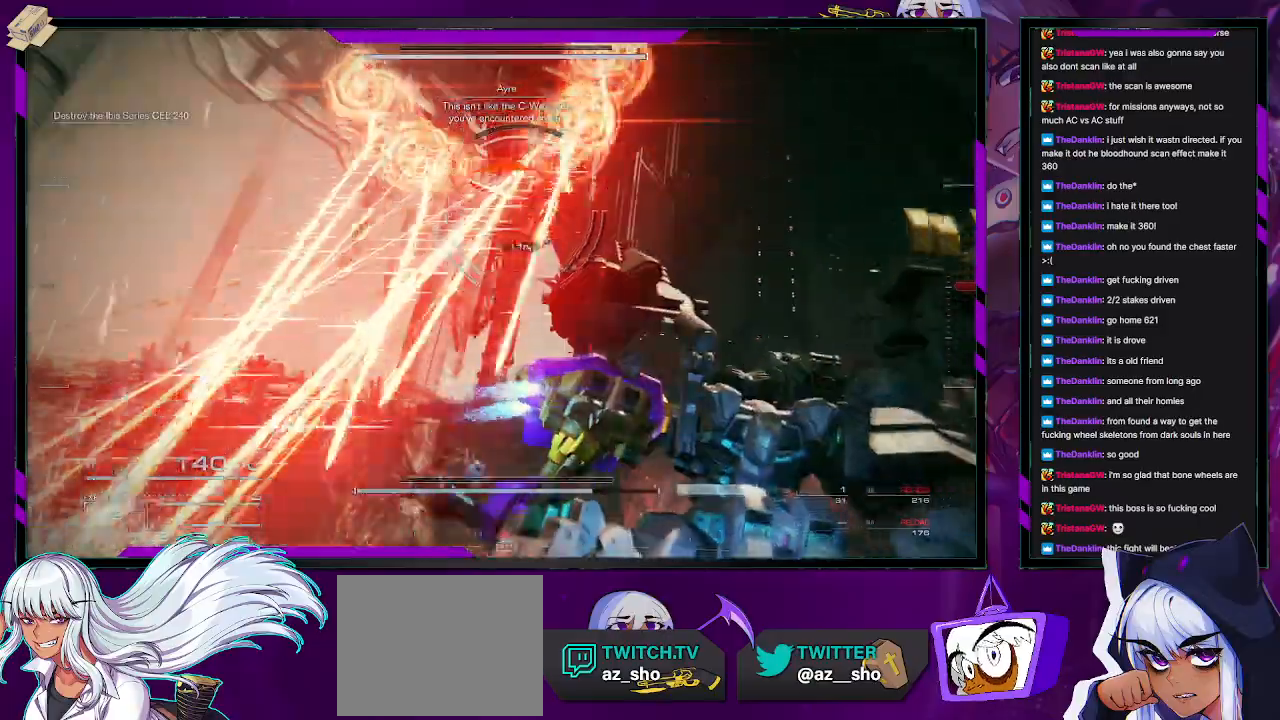
{"buttons": [], "left_stick": "right", "right_stick": "center", "events": [[250, "L1", "down"], [317, "right_stick", "left"], [333, "L1", "up"], [400, "right_stick", "center"]]}
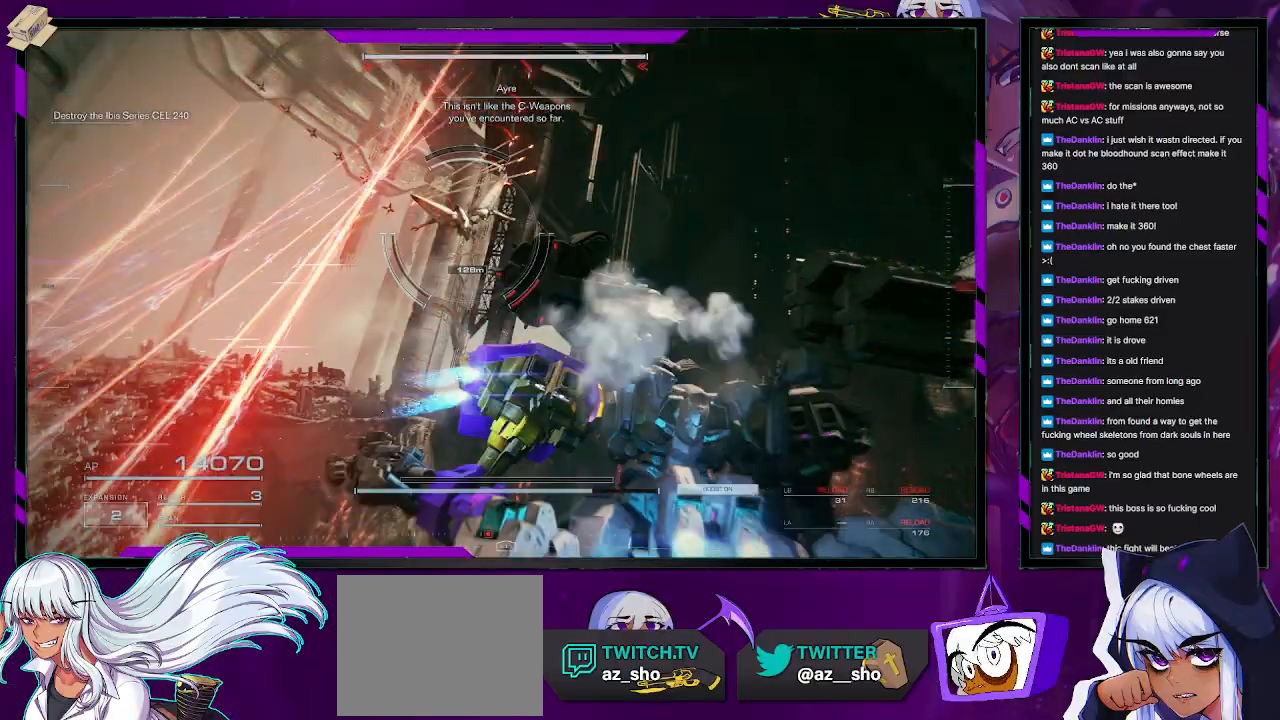
{"buttons": ["X"], "left_stick": "up-right", "right_stick": "center", "events": [[50, "right_stick", "down"], [250, "right_stick", "center"], [267, "left_stick", "up-right"], [483, "X", "down"]]}
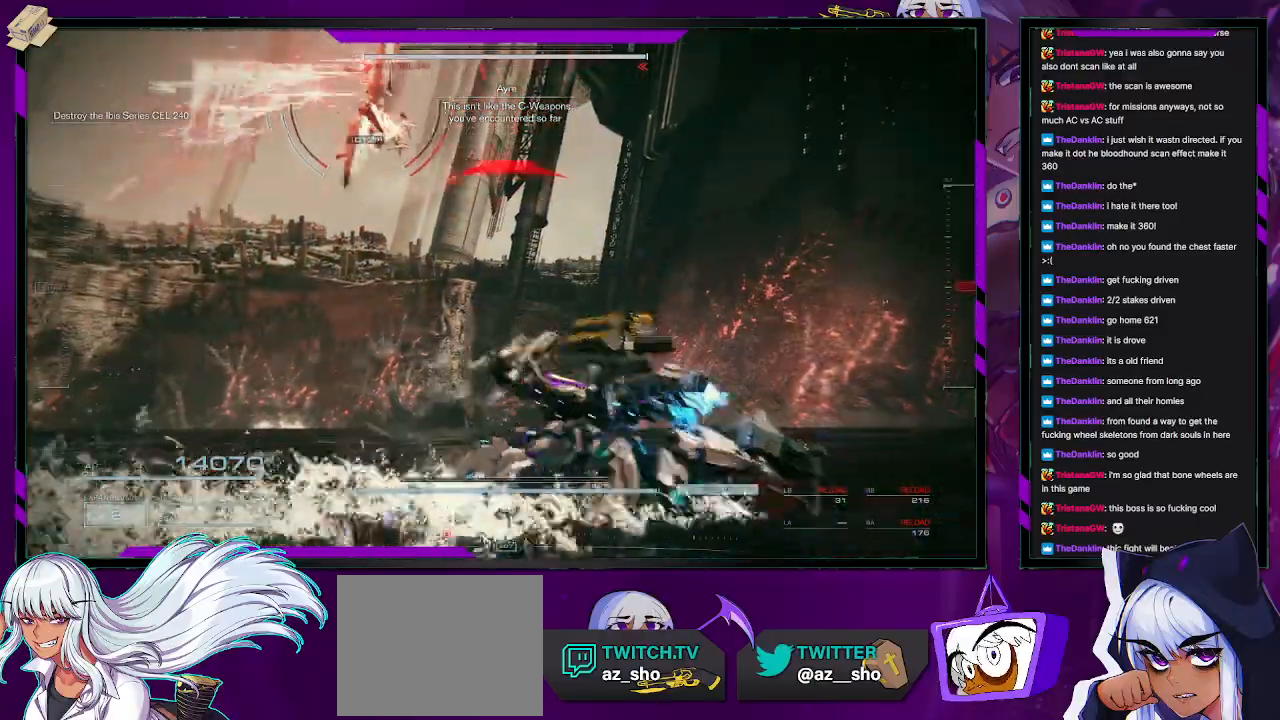
{"buttons": [], "left_stick": "right", "right_stick": "left", "events": [[117, "X", "up"], [267, "right_stick", "left"], [333, "left_stick", "right"]]}
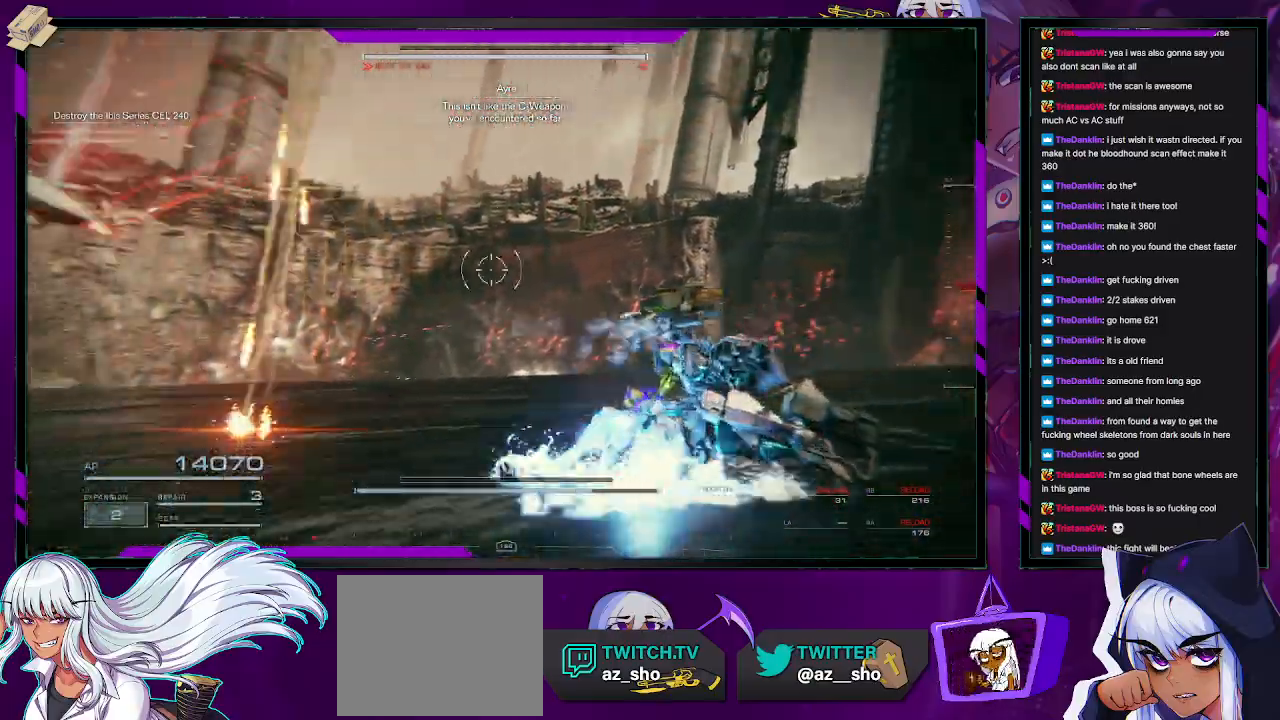
{"buttons": [], "left_stick": "down-right", "right_stick": "left", "events": [[367, "left_stick", "down-right"]]}
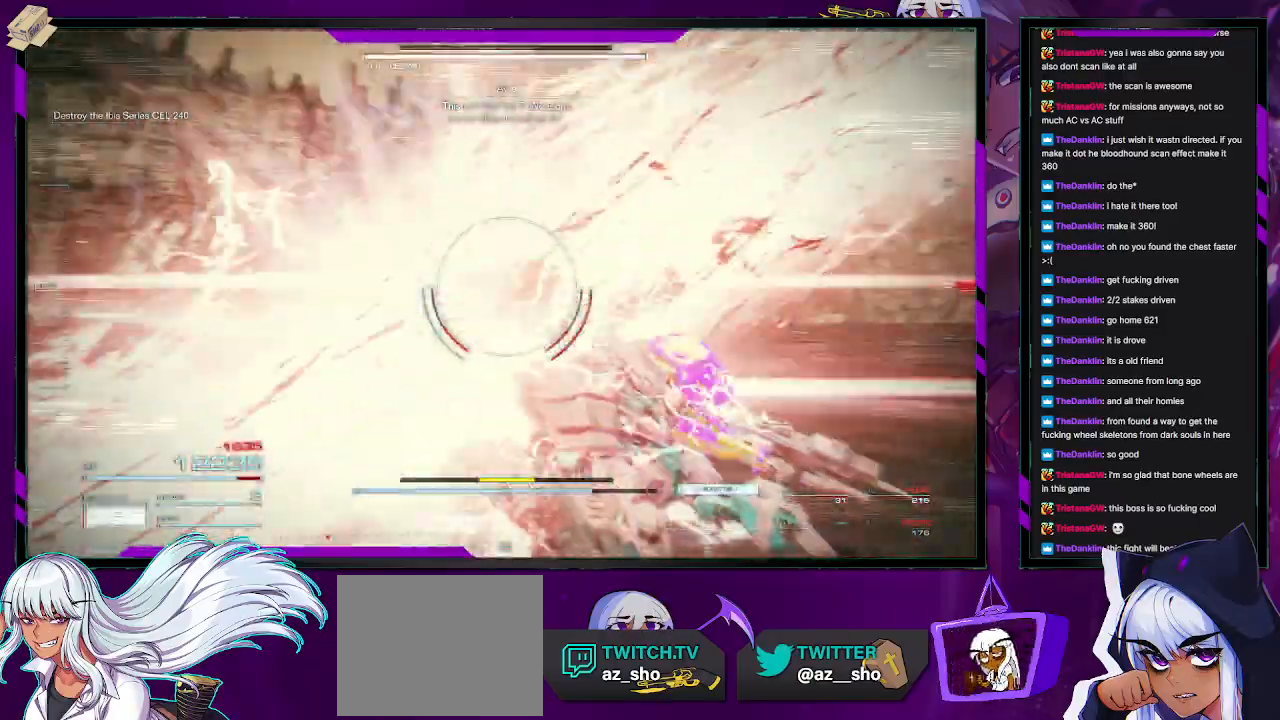
{"buttons": [], "left_stick": "down-left", "right_stick": "center", "events": [[50, "left_stick", "down"], [217, "left_stick", "down-left"], [383, "right_stick", "center"]]}
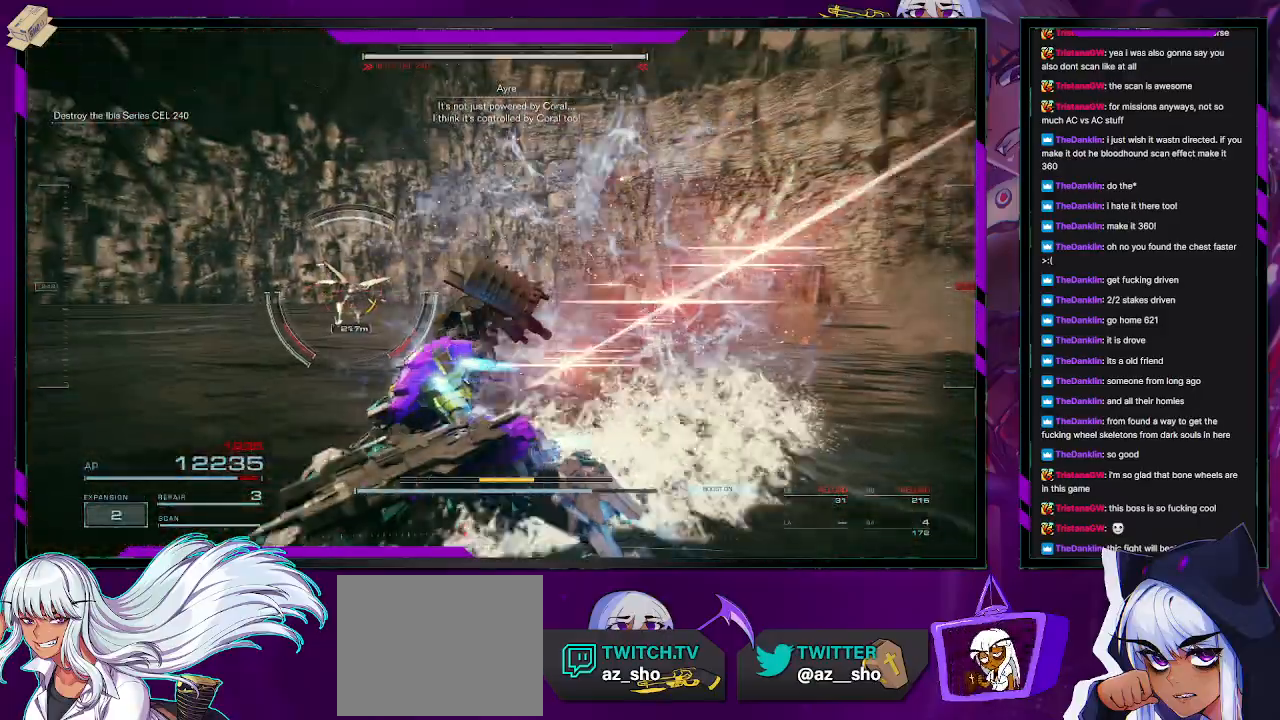
{"buttons": [], "left_stick": "left", "right_stick": "center", "events": [[17, "left_stick", "left"]]}
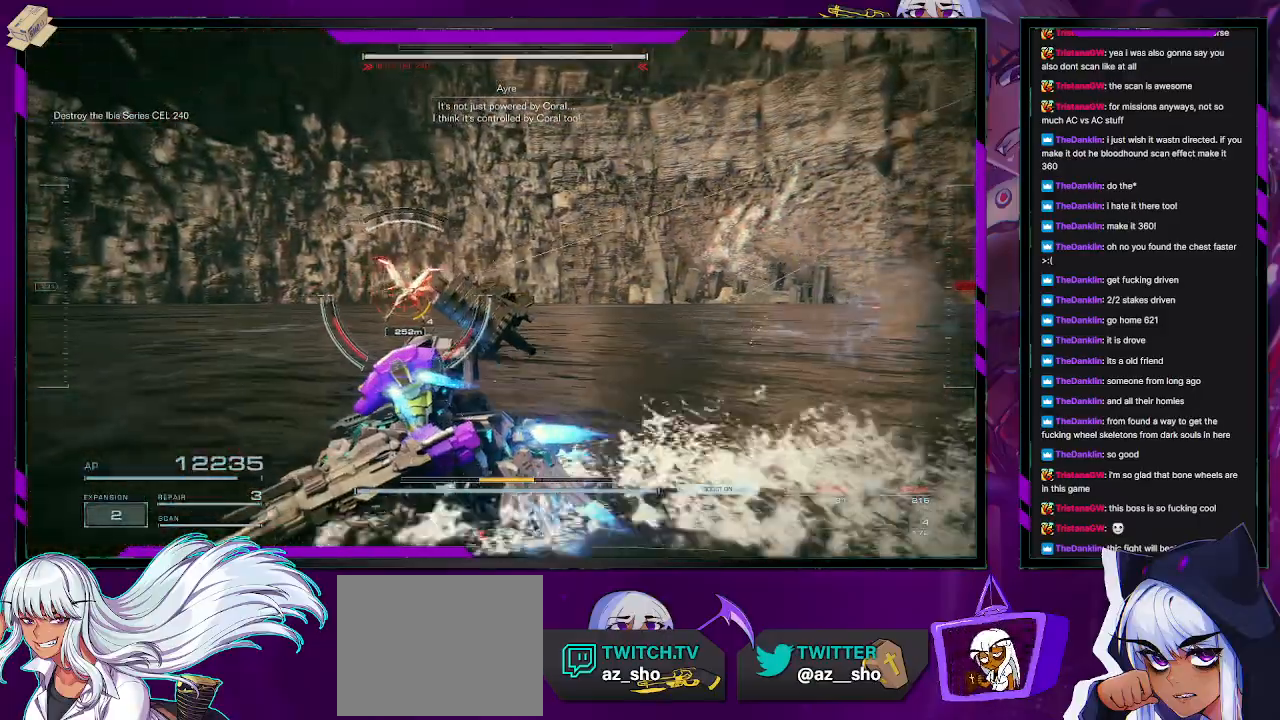
{"buttons": ["R2"], "left_stick": "left", "right_stick": "center", "events": [[67, "right_stick", "down"], [233, "right_stick", "center"], [417, "R2", "down"]]}
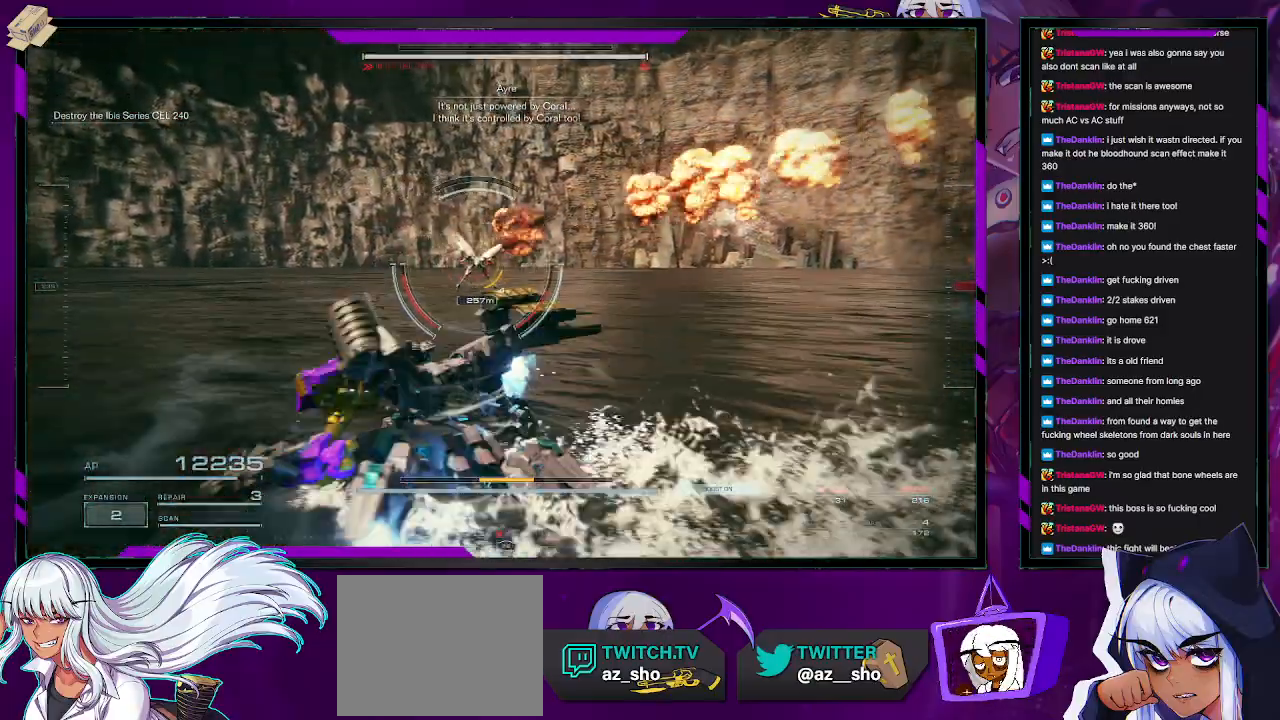
{"buttons": [], "left_stick": "up-left", "right_stick": "center", "events": [[17, "R2", "up"], [167, "left_stick", "up-left"]]}
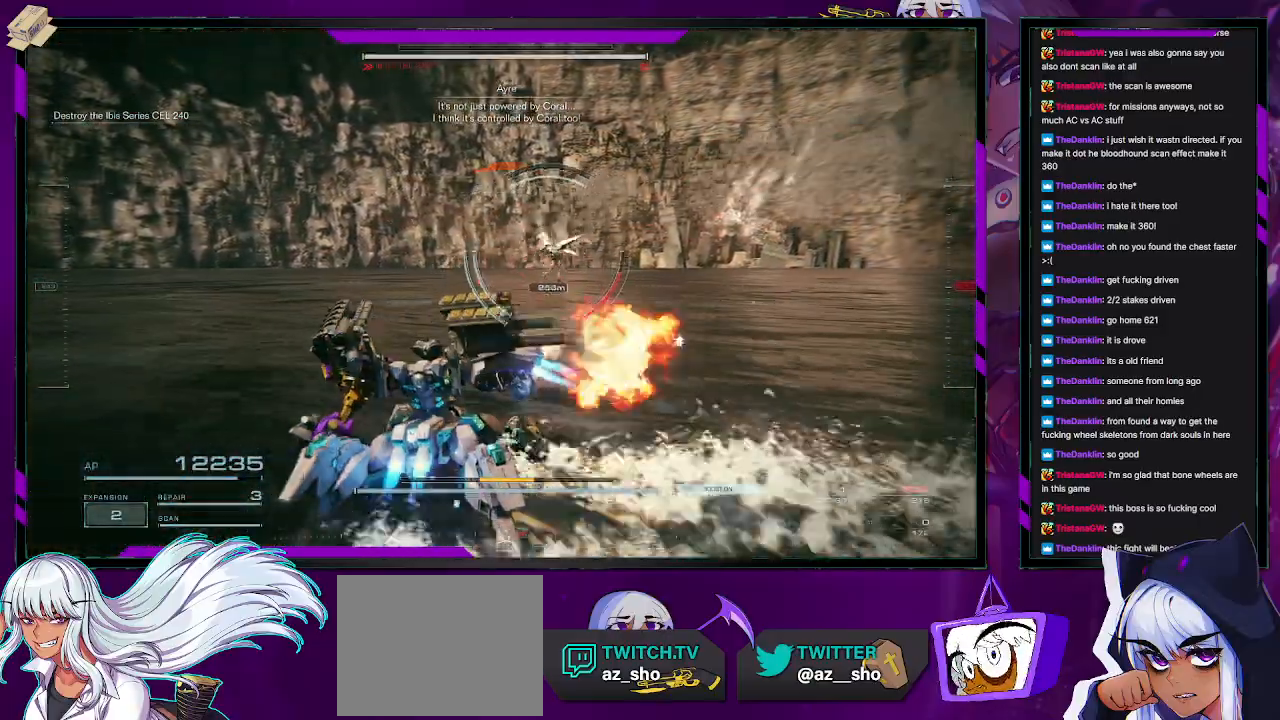
{"buttons": [], "left_stick": "up-left", "right_stick": "center", "events": []}
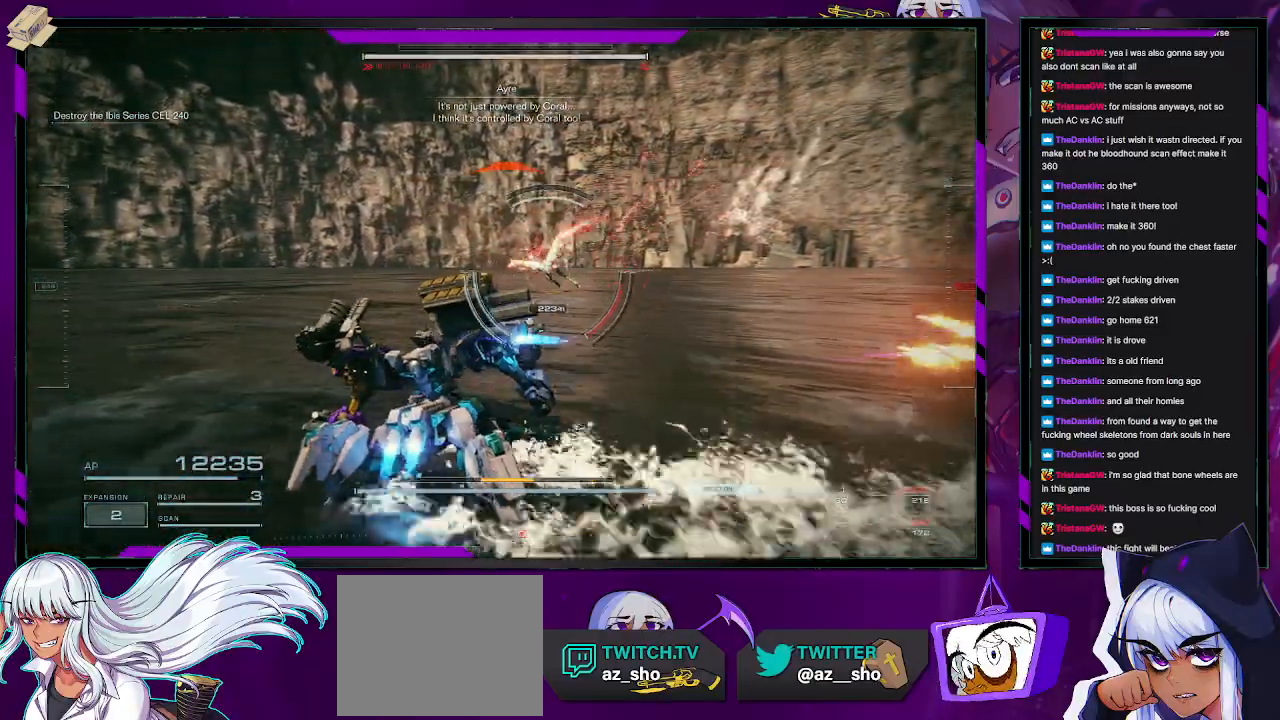
{"buttons": [], "left_stick": "up-left", "right_stick": "center", "events": [[67, "left_stick", "left"], [500, "left_stick", "up-left"]]}
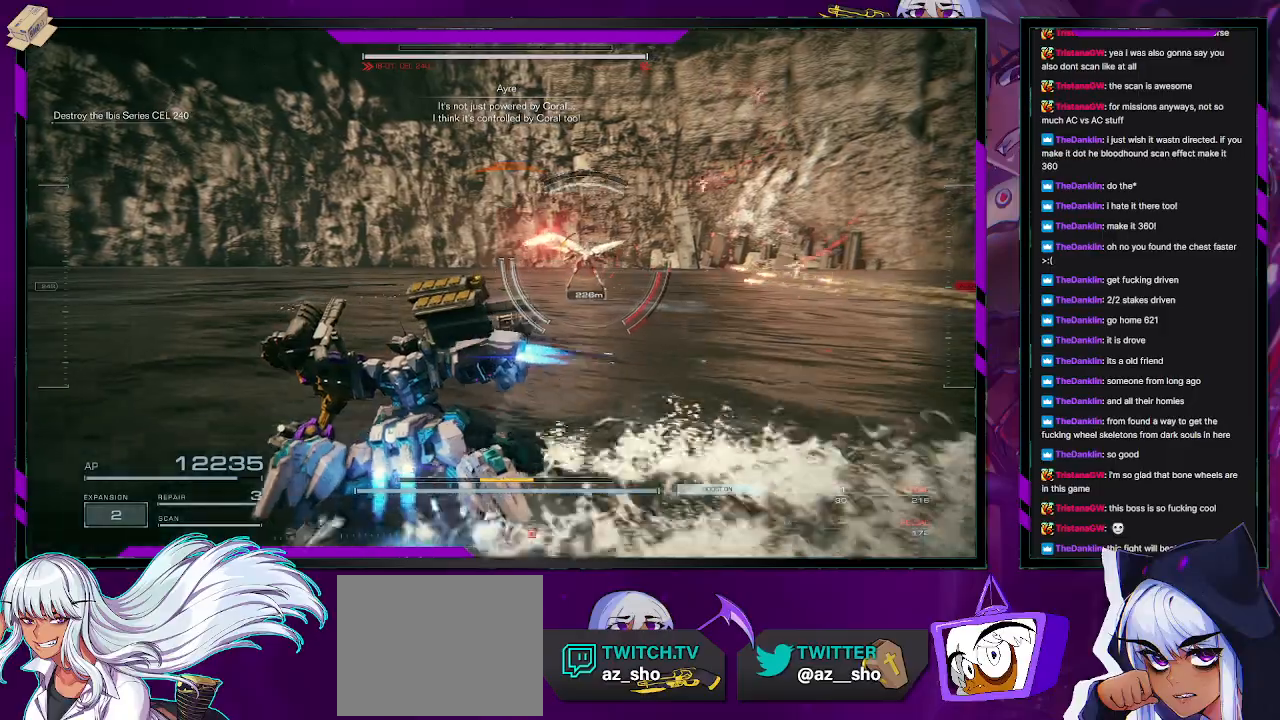
{"buttons": [], "left_stick": "up-left", "right_stick": "center", "events": []}
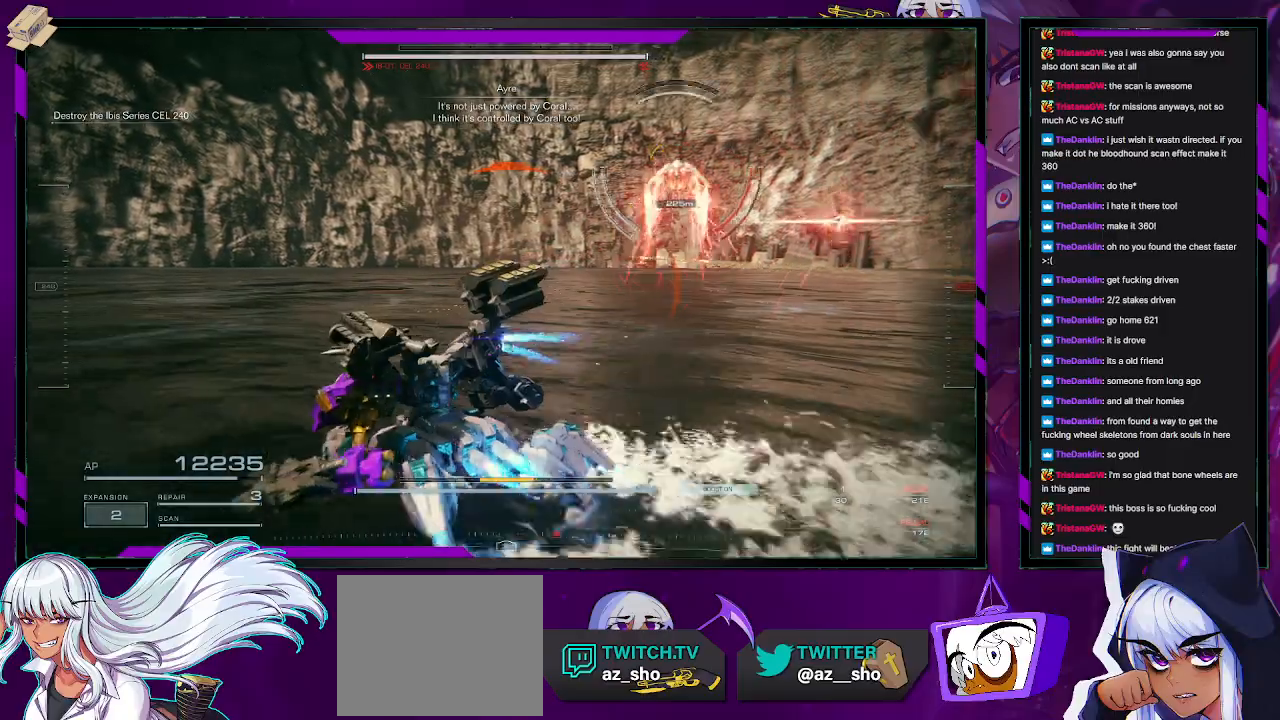
{"buttons": [], "left_stick": "up-left", "right_stick": "center", "events": [[333, "right_stick", "up-right"], [500, "right_stick", "center"]]}
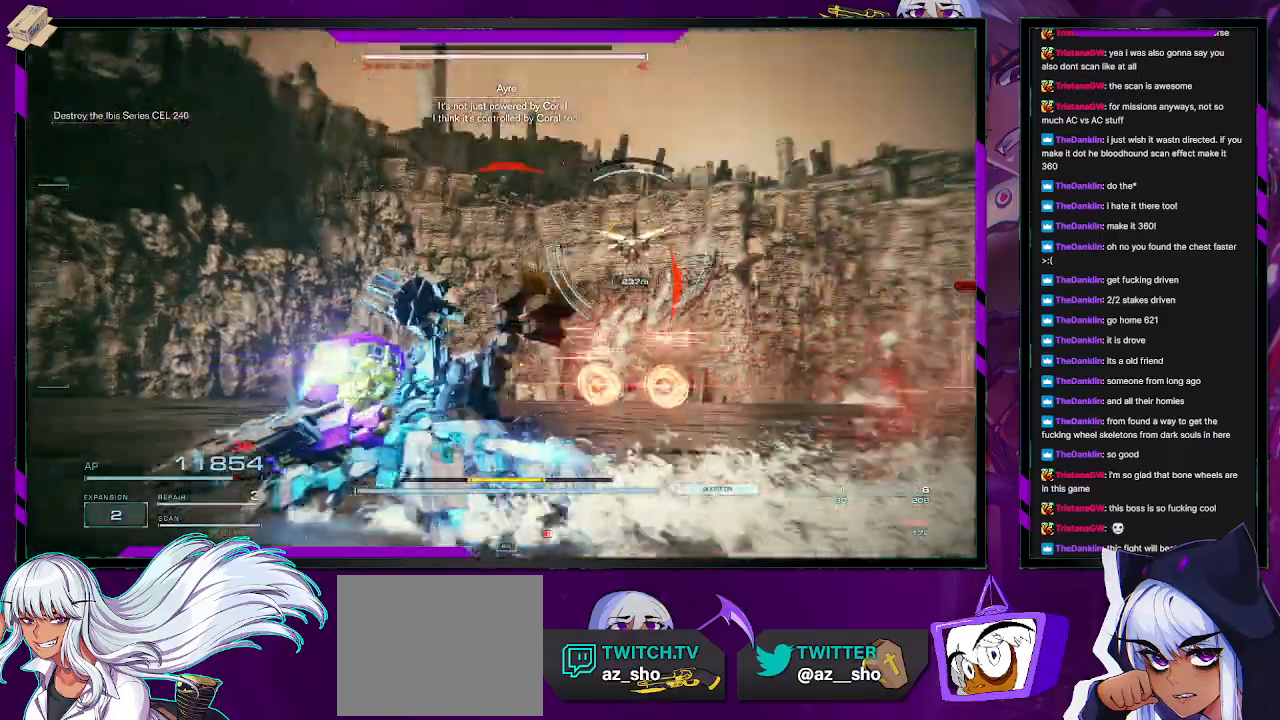
{"buttons": [], "left_stick": "up-left", "right_stick": "right", "events": [[33, "X", "down"], [167, "X", "up"], [400, "right_stick", "right"]]}
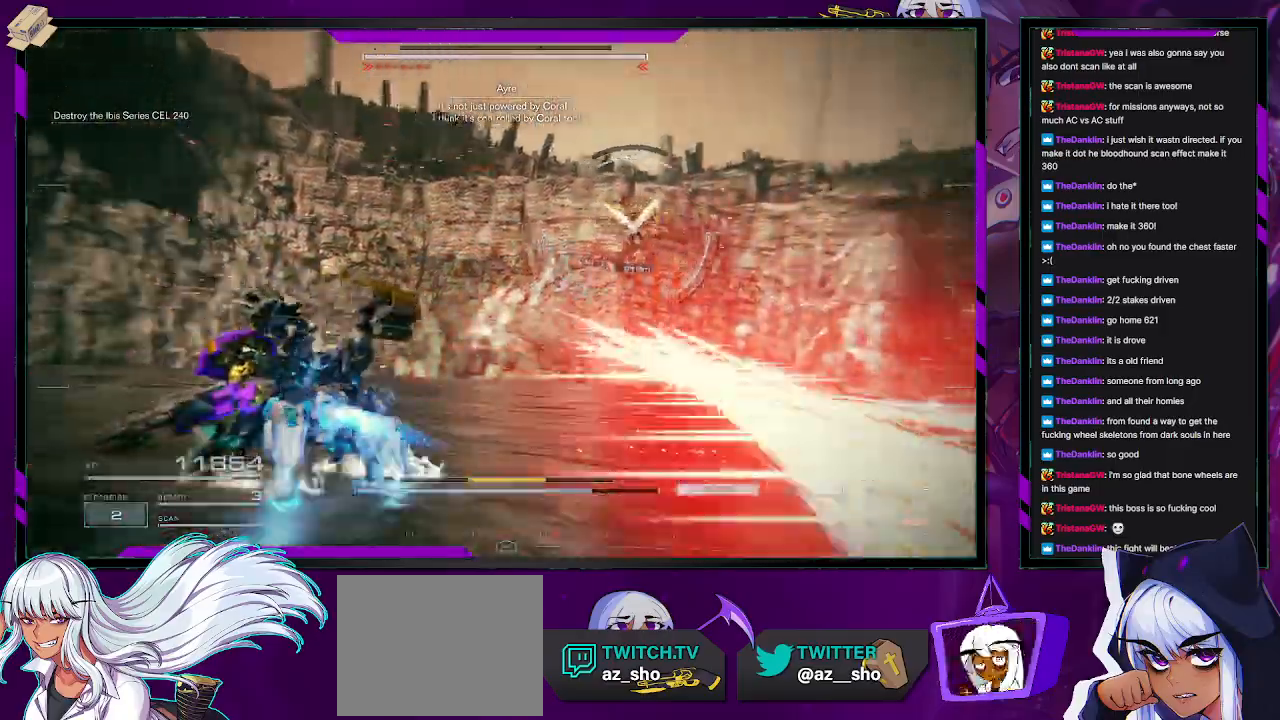
{"buttons": [], "left_stick": "up-left", "right_stick": "center", "events": [[133, "right_stick", "center"]]}
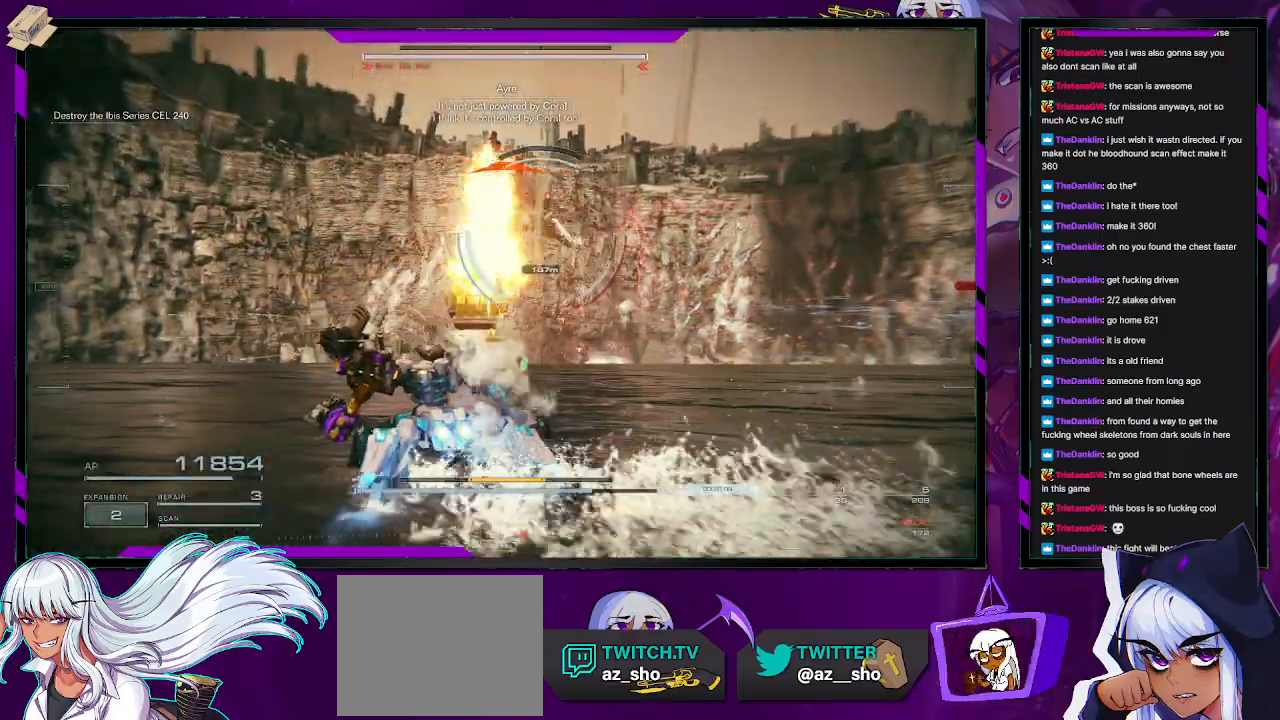
{"buttons": ["L1"], "left_stick": "up-left", "right_stick": "center", "events": [[217, "right_stick", "left"], [367, "L1", "down"], [367, "right_stick", "center"], [417, "L1", "up"], [500, "L1", "down"]]}
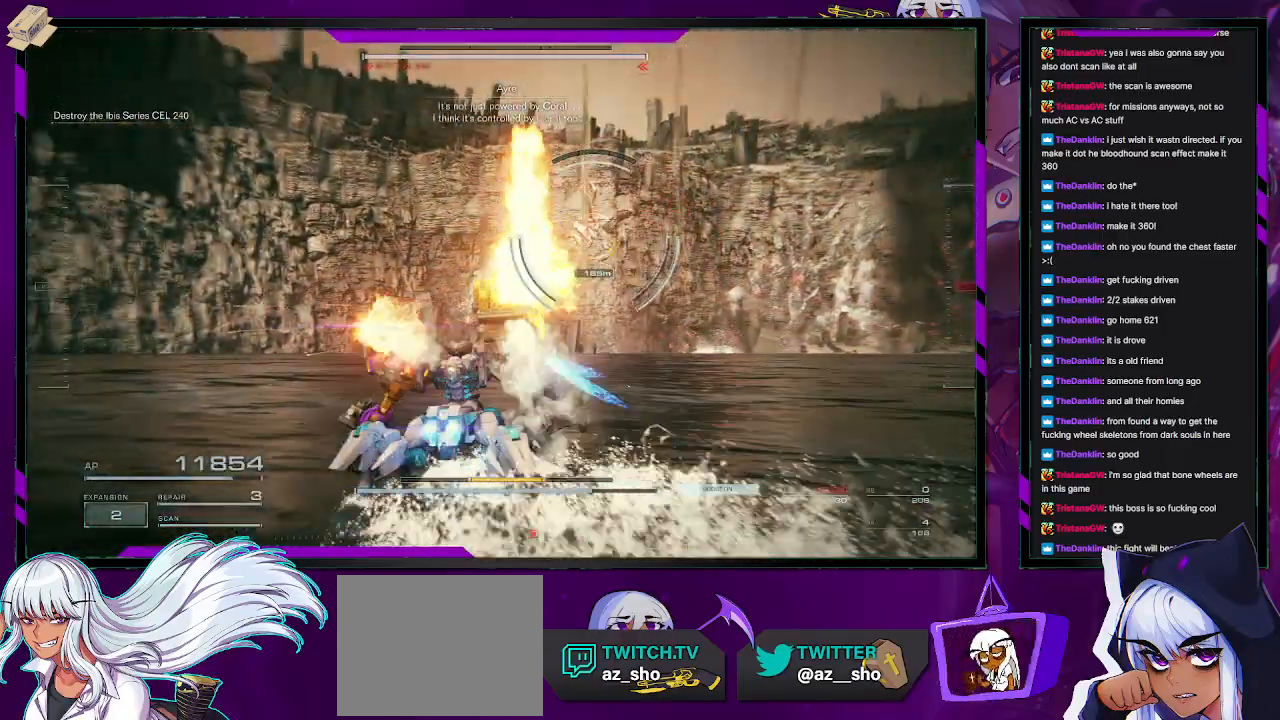
{"buttons": [], "left_stick": "up-left", "right_stick": "right", "events": [[50, "L1", "up"], [467, "right_stick", "right"]]}
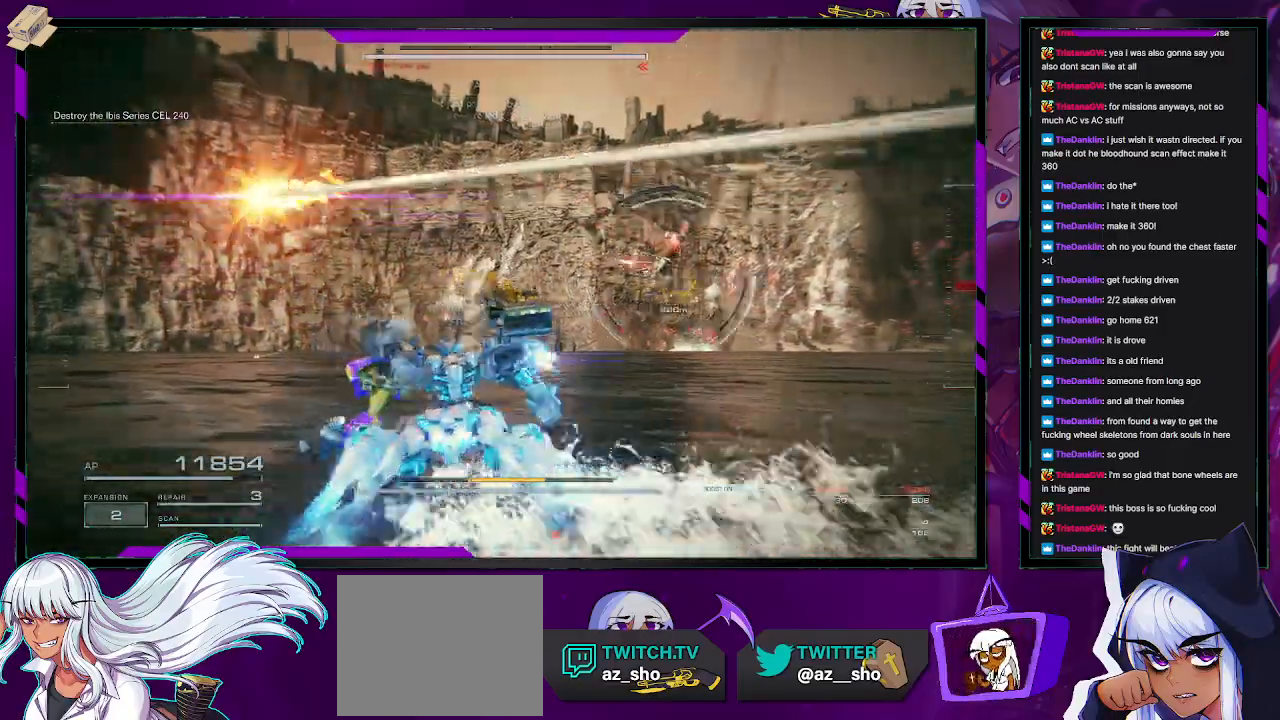
{"buttons": [], "left_stick": "up", "right_stick": "center", "events": [[233, "left_stick", "up"], [250, "right_stick", "center"]]}
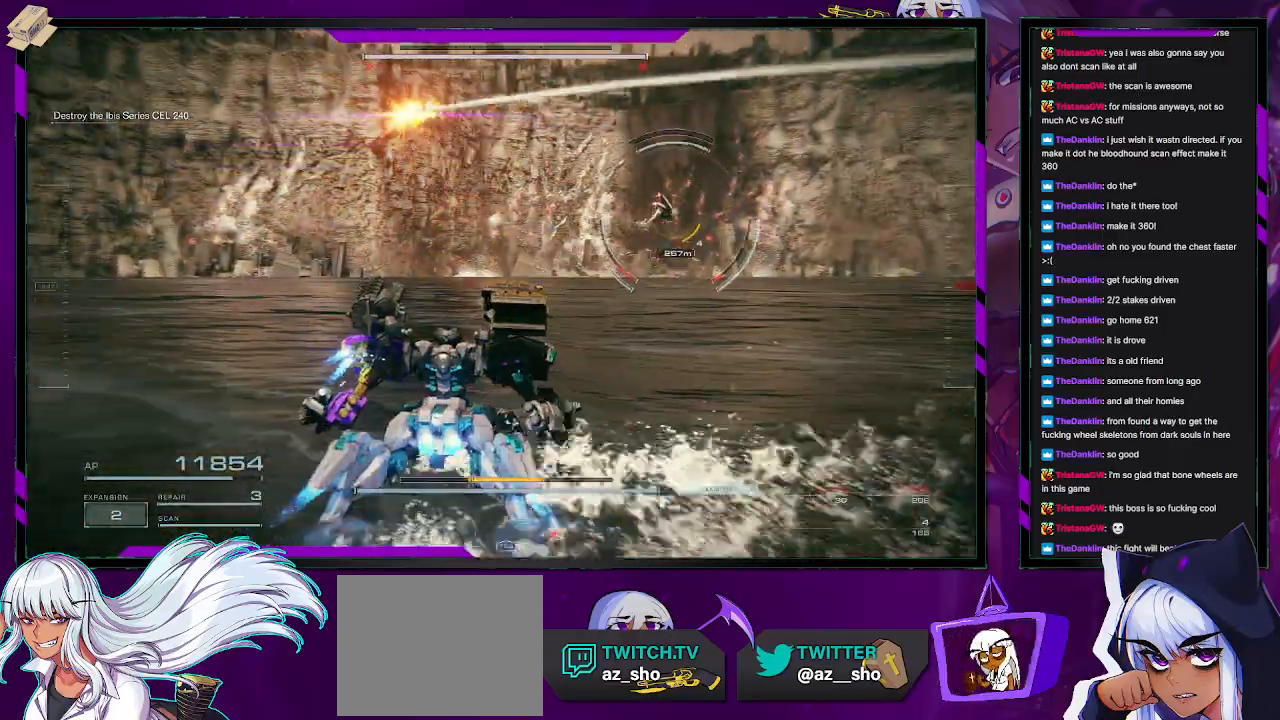
{"buttons": ["R2"], "left_stick": "up-right", "right_stick": "center", "events": [[50, "right_stick", "right"], [233, "right_stick", "center"], [317, "R2", "down"], [417, "R2", "up"], [433, "left_stick", "up-right"], [500, "R2", "down"]]}
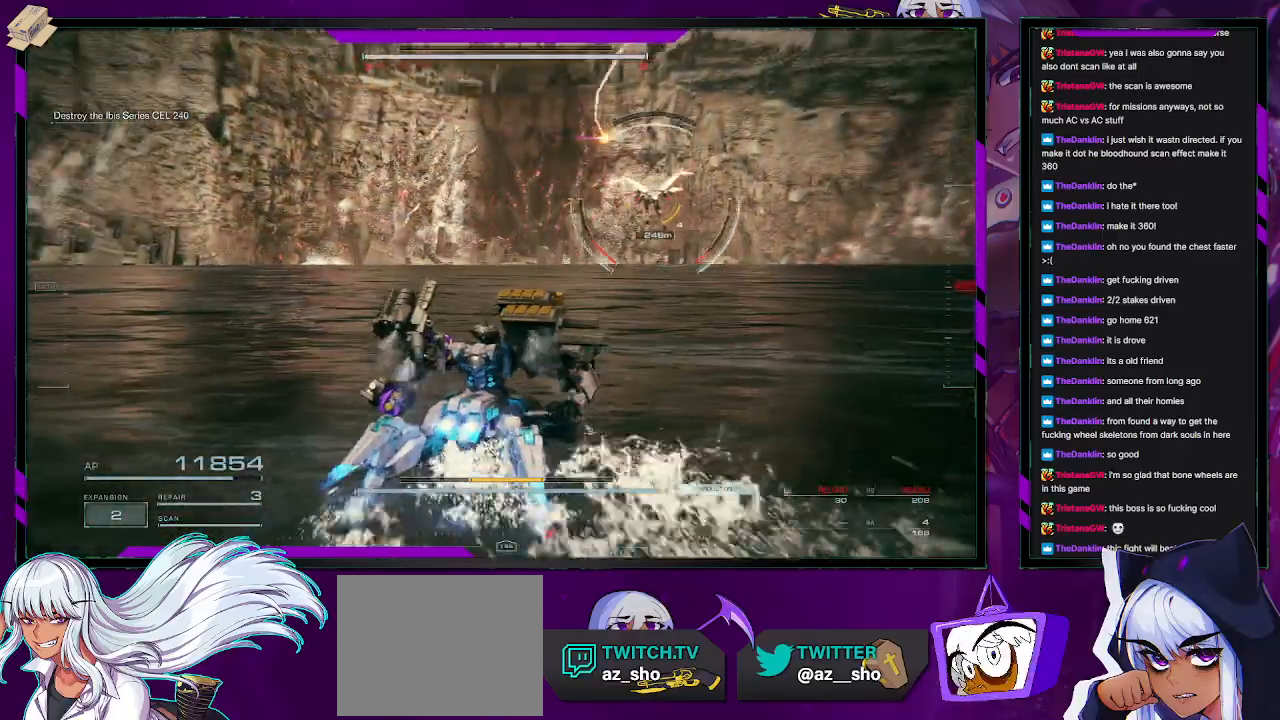
{"buttons": [], "left_stick": "right", "right_stick": "center", "events": [[100, "R2", "up"], [183, "R2", "down"], [200, "right_stick", "right"], [250, "R2", "up"], [383, "right_stick", "center"], [483, "left_stick", "right"]]}
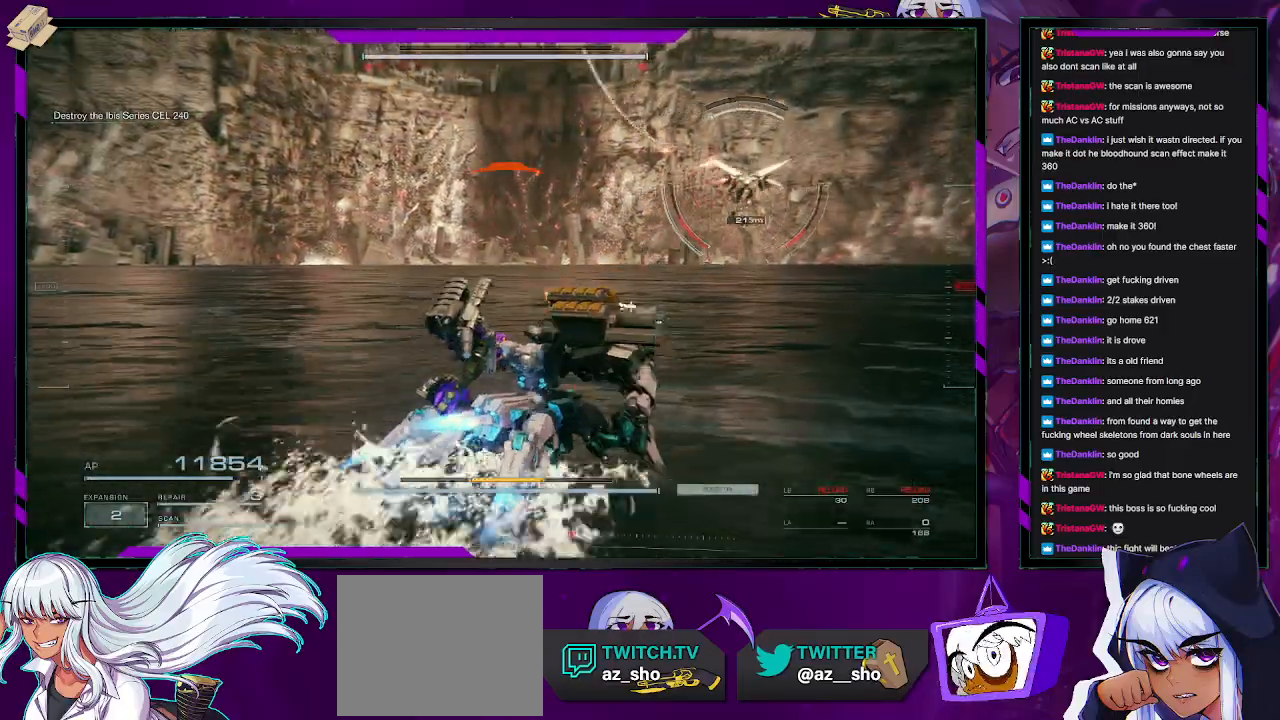
{"buttons": [], "left_stick": "up-right", "right_stick": "center", "events": [[117, "right_stick", "right"], [233, "left_stick", "up-right"], [300, "right_stick", "center"]]}
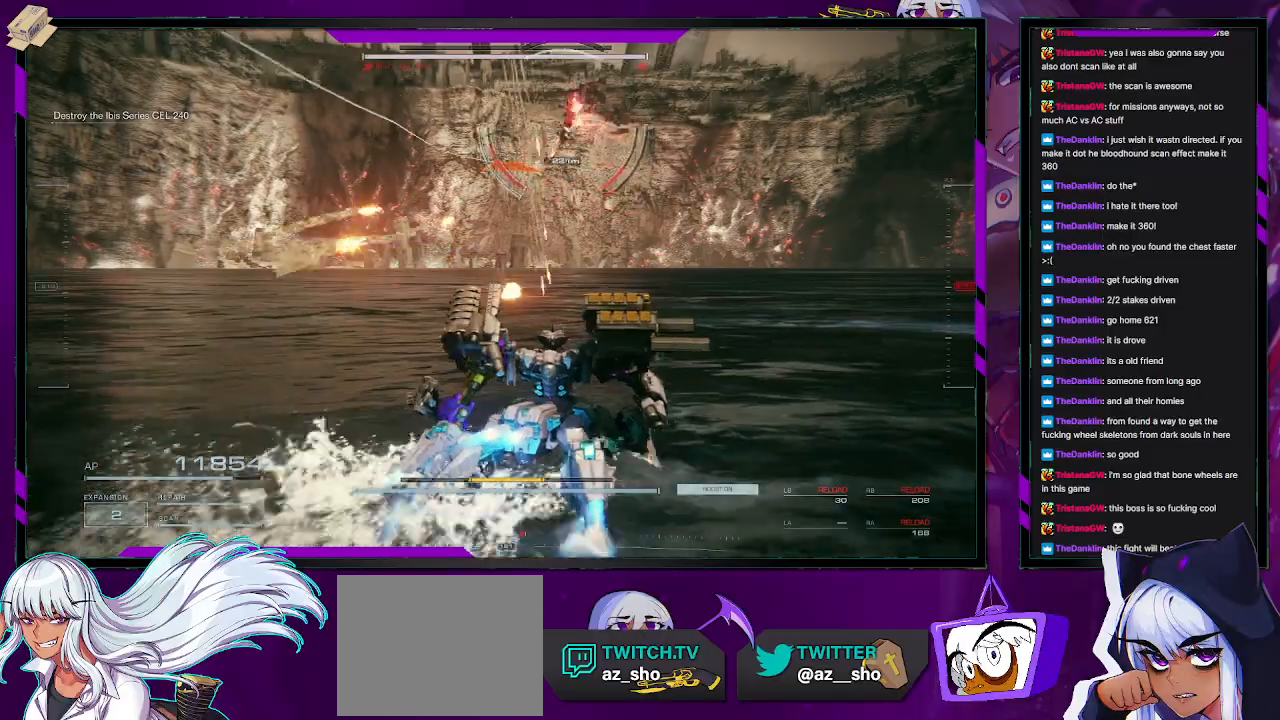
{"buttons": [], "left_stick": "up-right", "right_stick": "center", "events": [[167, "right_stick", "up-left"], [300, "right_stick", "center"]]}
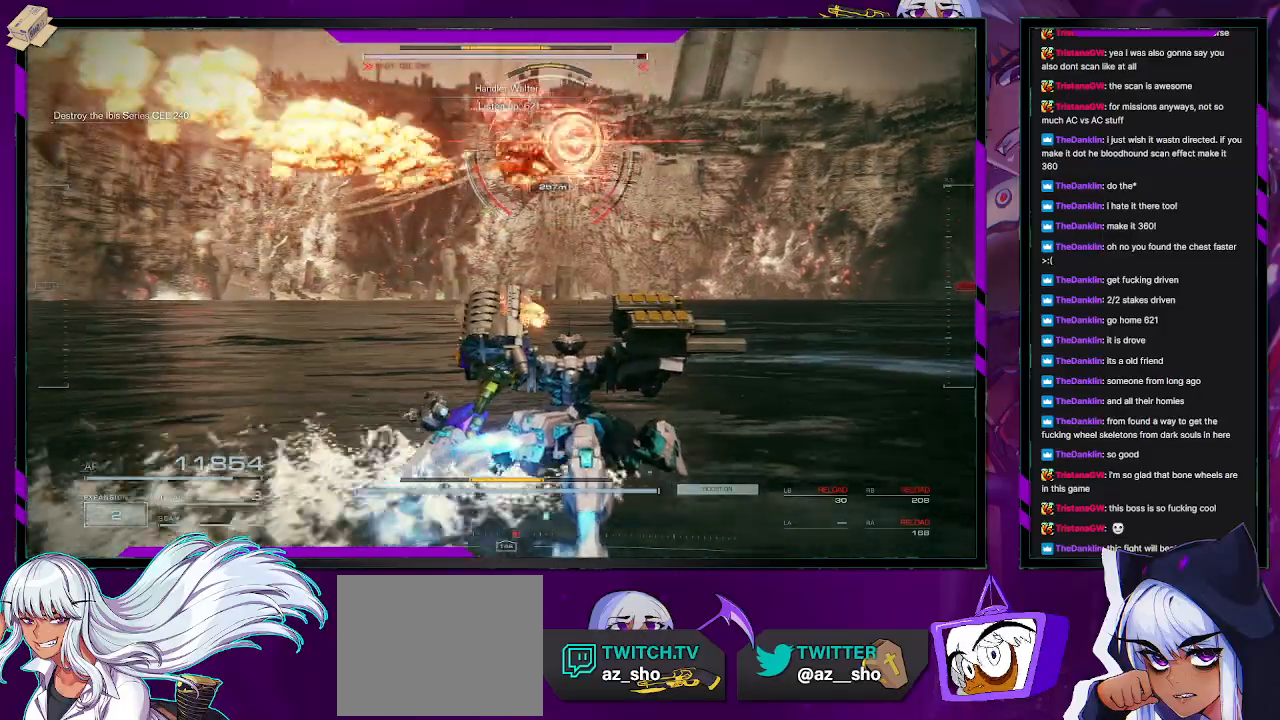
{"buttons": ["X"], "left_stick": "up-right", "right_stick": "center", "events": [[367, "X", "down"]]}
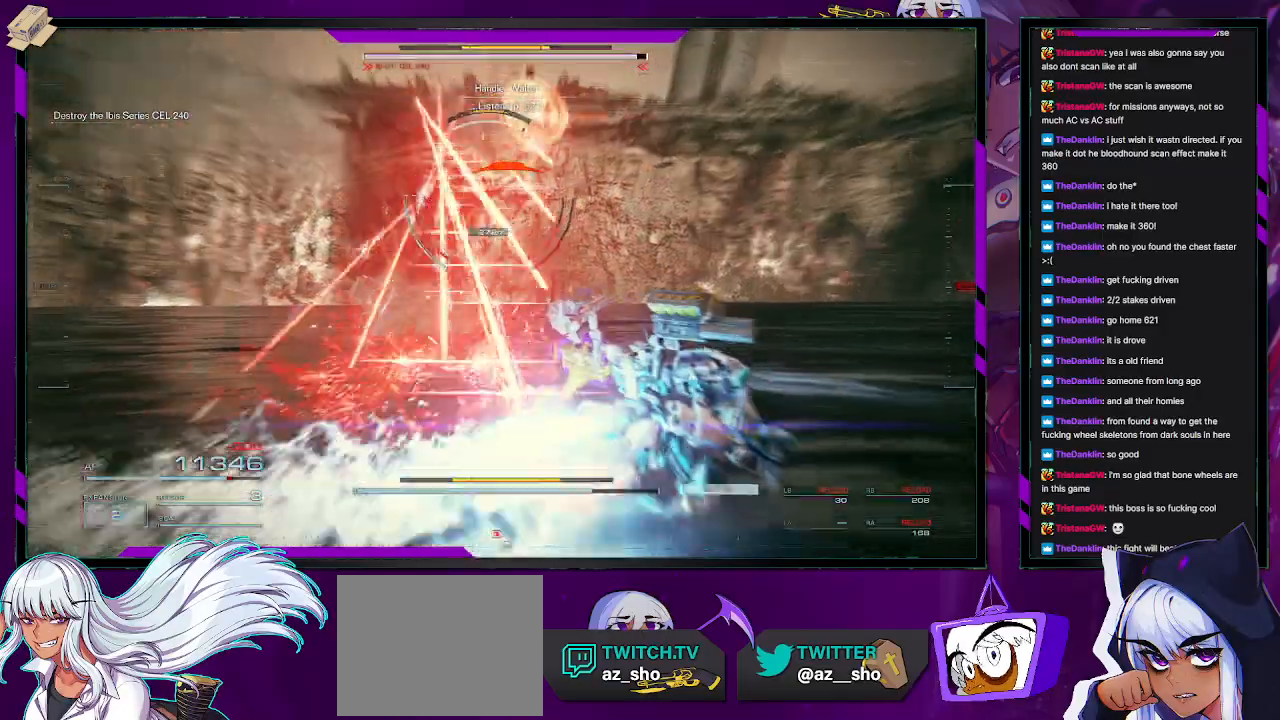
{"buttons": [], "left_stick": "up-right", "right_stick": "center", "events": [[33, "X", "up"], [367, "right_stick", "left"], [500, "right_stick", "center"]]}
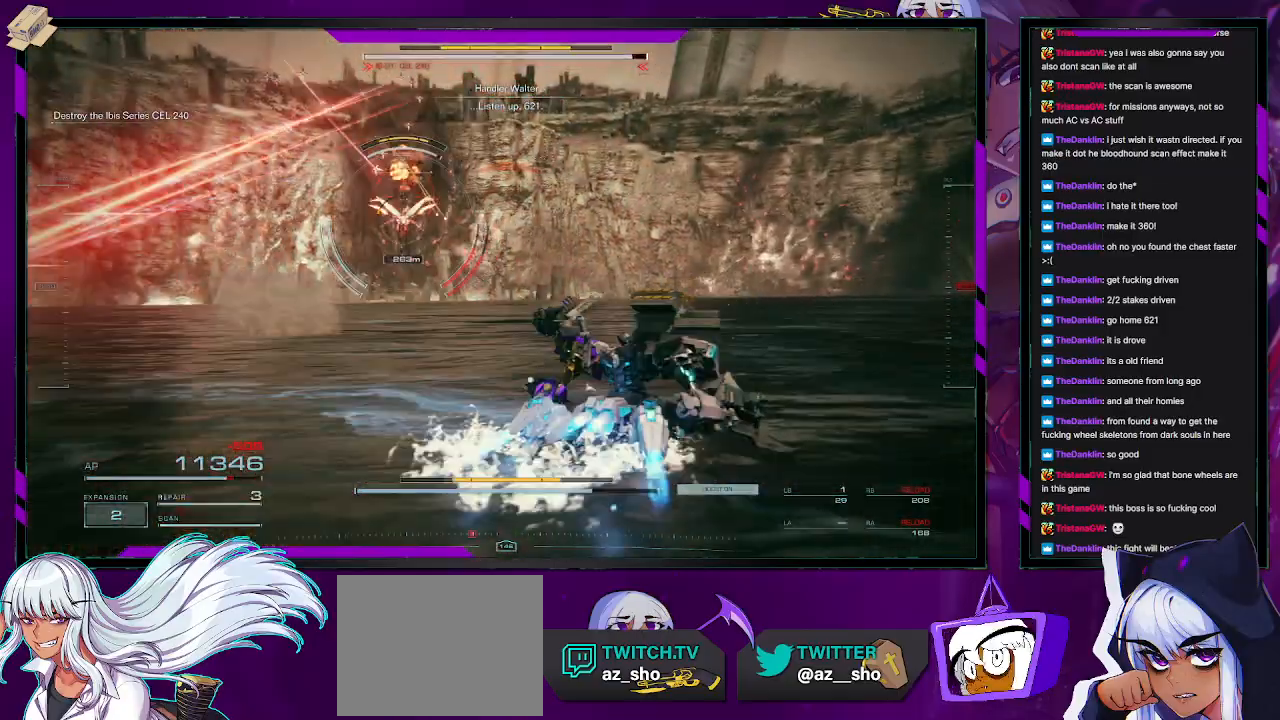
{"buttons": [], "left_stick": "up-right", "right_stick": "center", "events": [[150, "right_stick", "down-left"], [350, "right_stick", "center"]]}
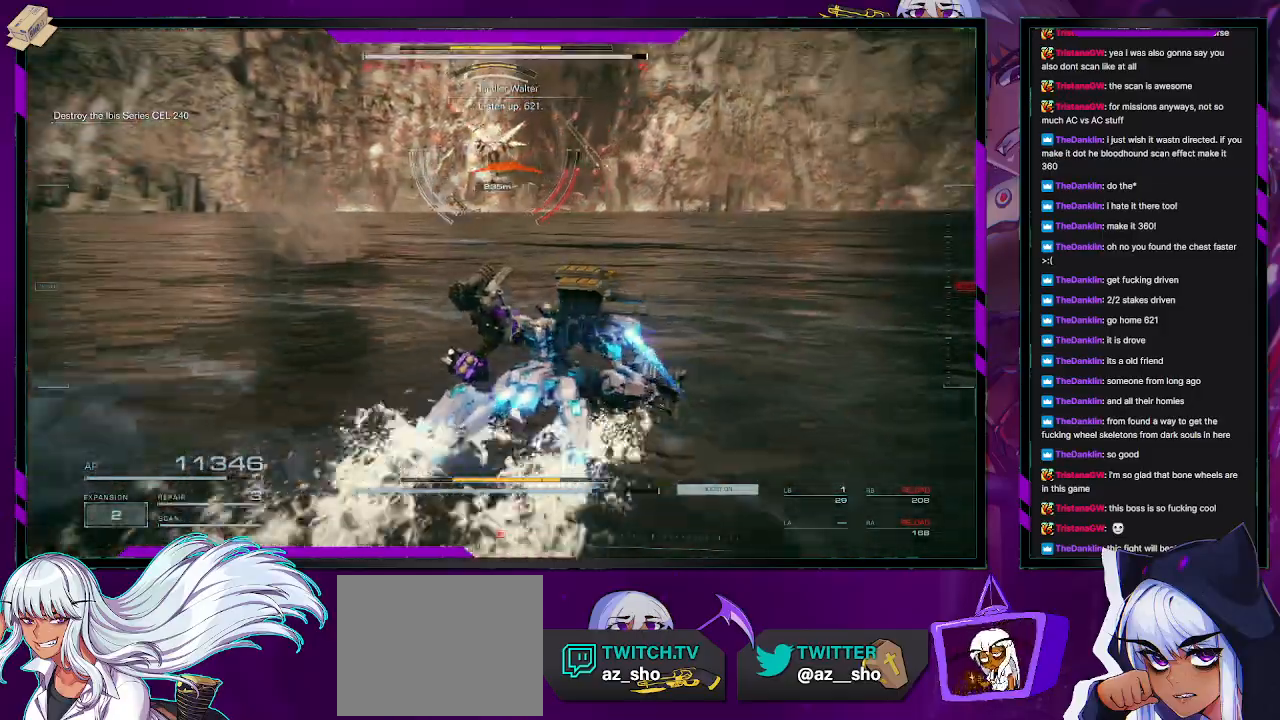
{"buttons": [], "left_stick": "up-right", "right_stick": "left", "events": [[133, "right_stick", "left"], [267, "right_stick", "center"], [467, "right_stick", "left"]]}
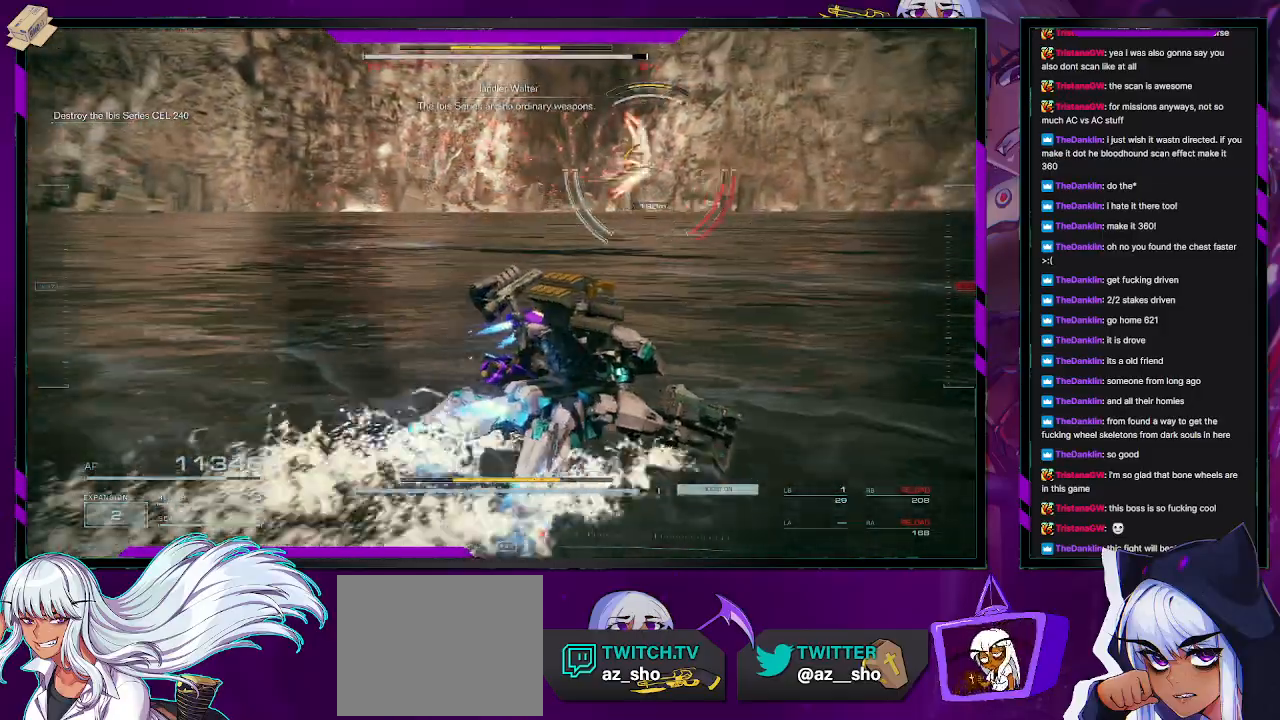
{"buttons": [], "left_stick": "up-right", "right_stick": "center", "events": [[67, "right_stick", "center"], [117, "right_stick", "right"], [433, "right_stick", "center"]]}
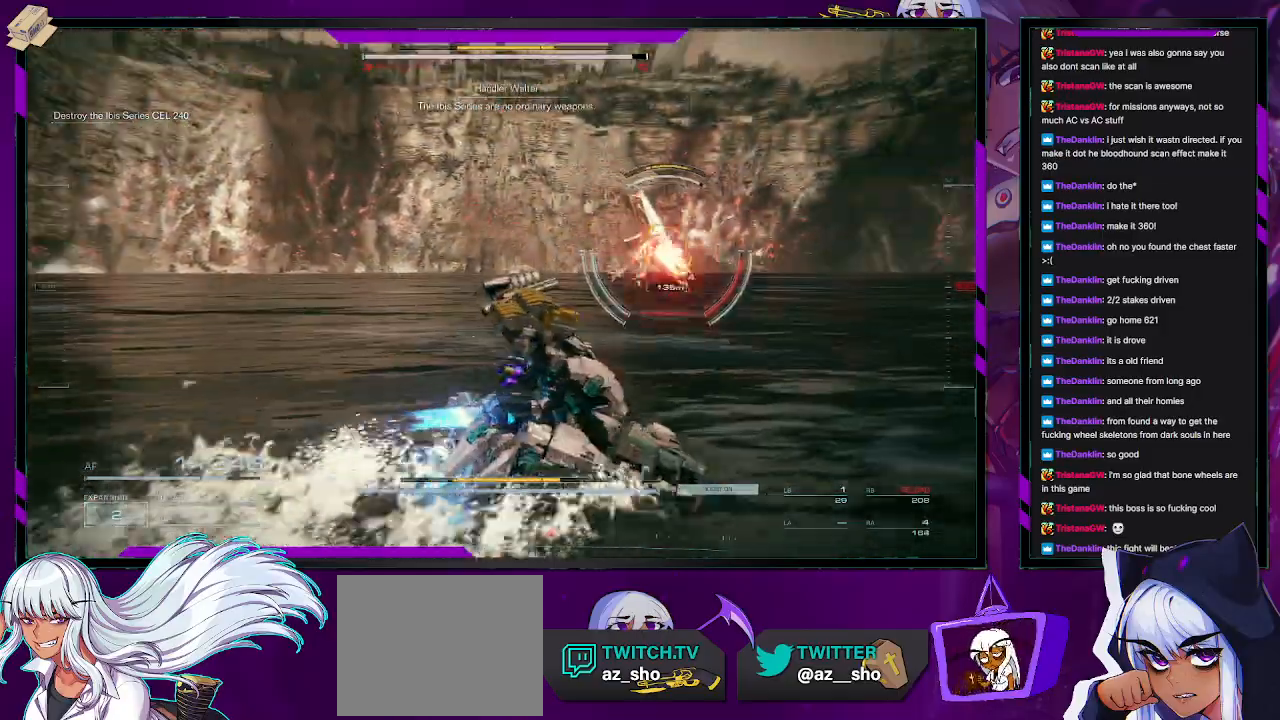
{"buttons": [], "left_stick": "up-right", "right_stick": "center", "events": []}
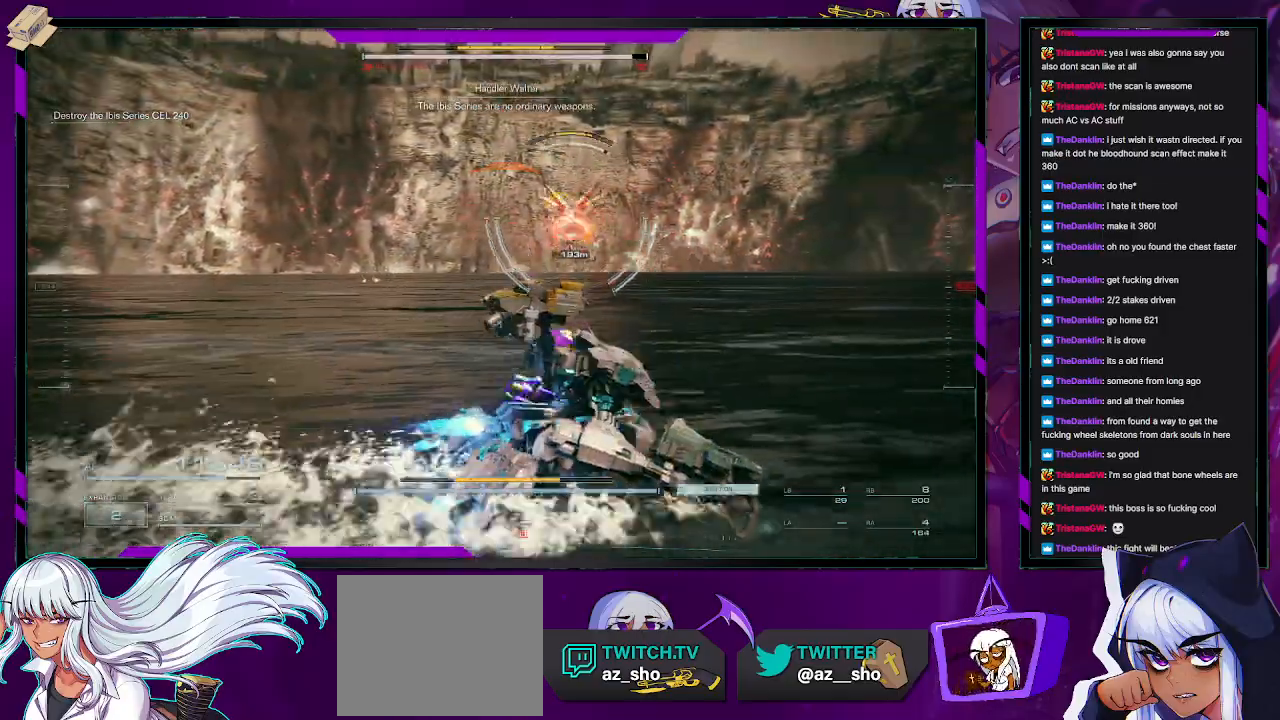
{"buttons": [], "left_stick": "up-right", "right_stick": "center", "events": []}